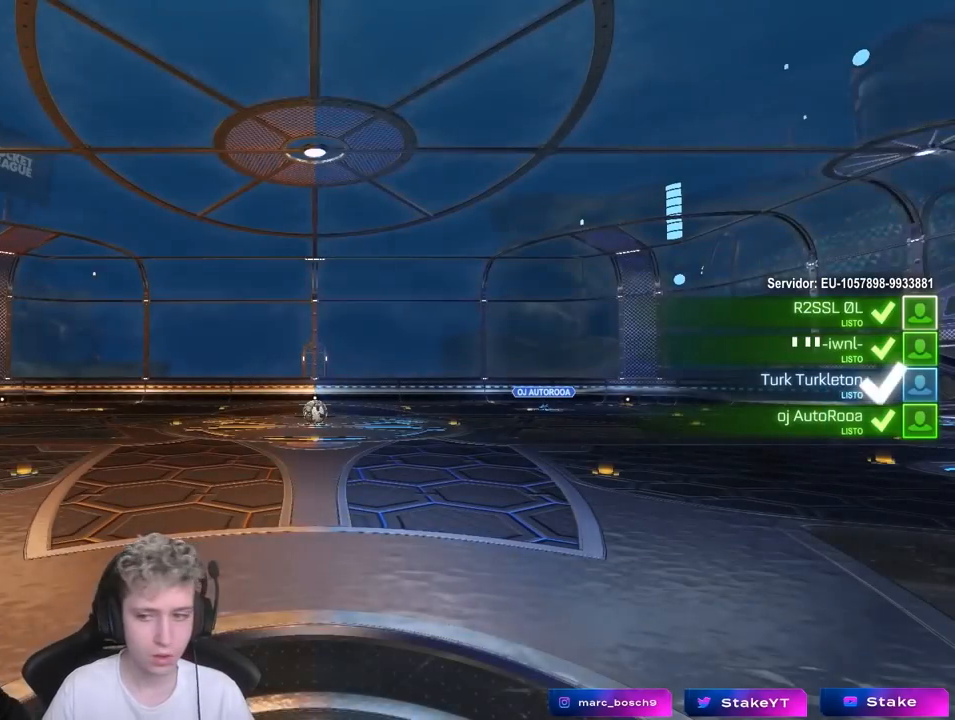
Gameplay with keyboard and mouse; each line is a JSON object with the keys and mouse buttons held at the frame after it. "events" lists presses ("down") and releases ("up") of "1", "2", "3", "4", "5", "a", "alt", "c", "caps_lock", "ctrl", "d", "e", "f", "g", "q", "r", "s", "shift", "space", "t", "tab", "v", "w", "x", "z", "mouse_left", "mouse_wheel" and "mouse_right" between this image and that frame as [ms after this image, input, new state], when the widget could be followed in between. "mouse_left", "mouse_wheel", "mouse_right" = the "left", "wheel", "right" buttons of the "mouse" list. No other keys are recorded. "wheel" means that the mouse wheel is clicked or scrolled. "mouse_move" is the direction in which the mouse moves at that frame (one of eight, or "still"), when it could be read.
{"keys": [], "mouse": [], "mouse_move": "still", "events": []}
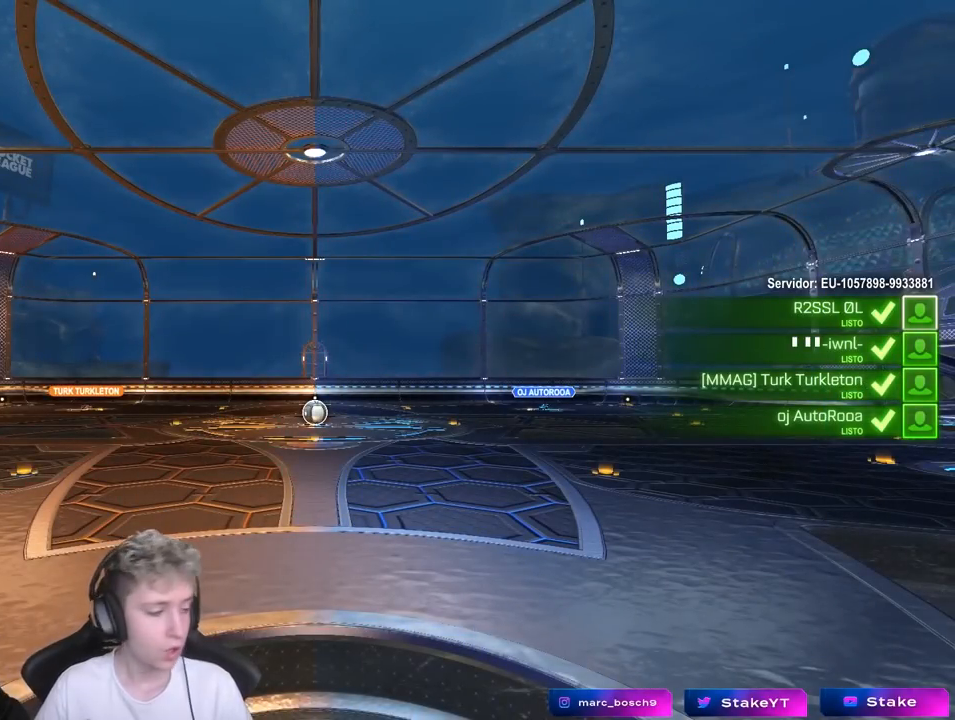
{"keys": [], "mouse": [], "mouse_move": "still", "events": []}
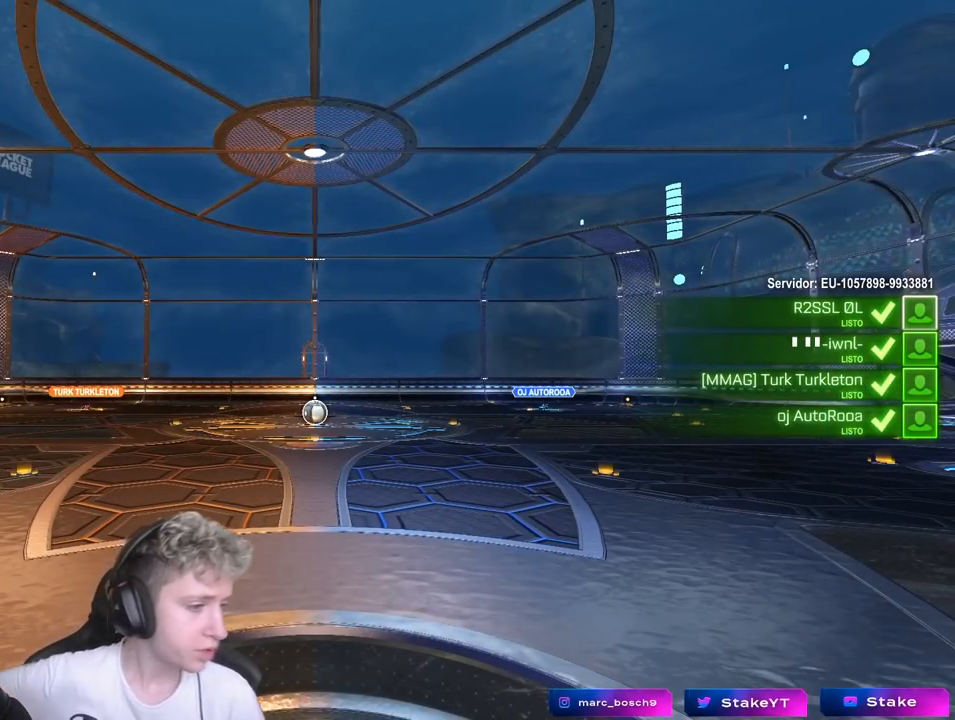
{"keys": [], "mouse": [], "mouse_move": "still", "events": []}
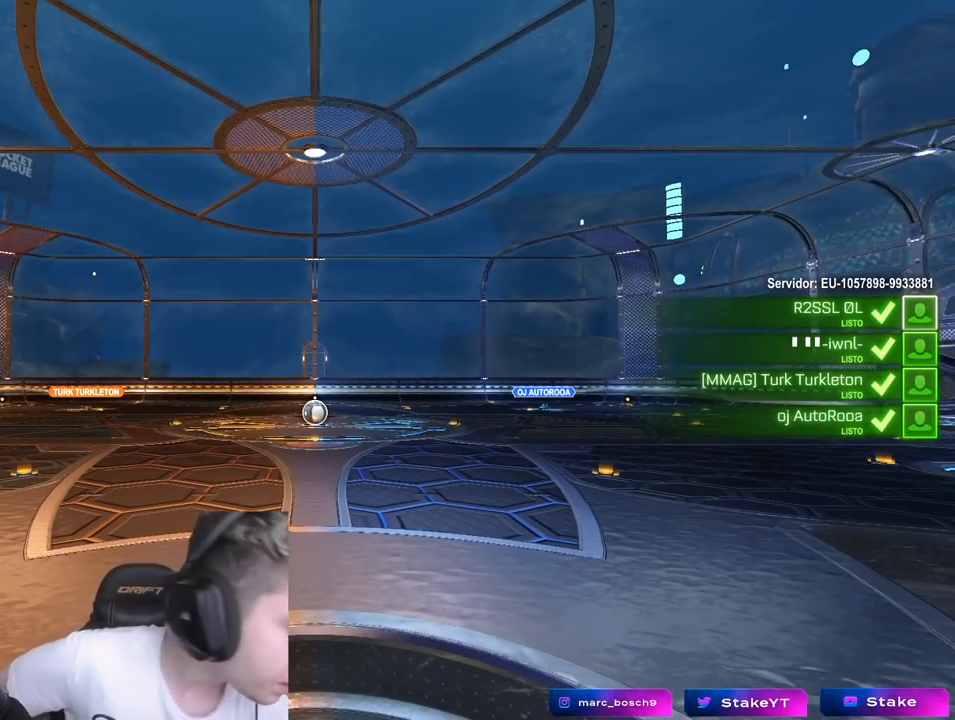
{"keys": [], "mouse": [], "mouse_move": "still", "events": []}
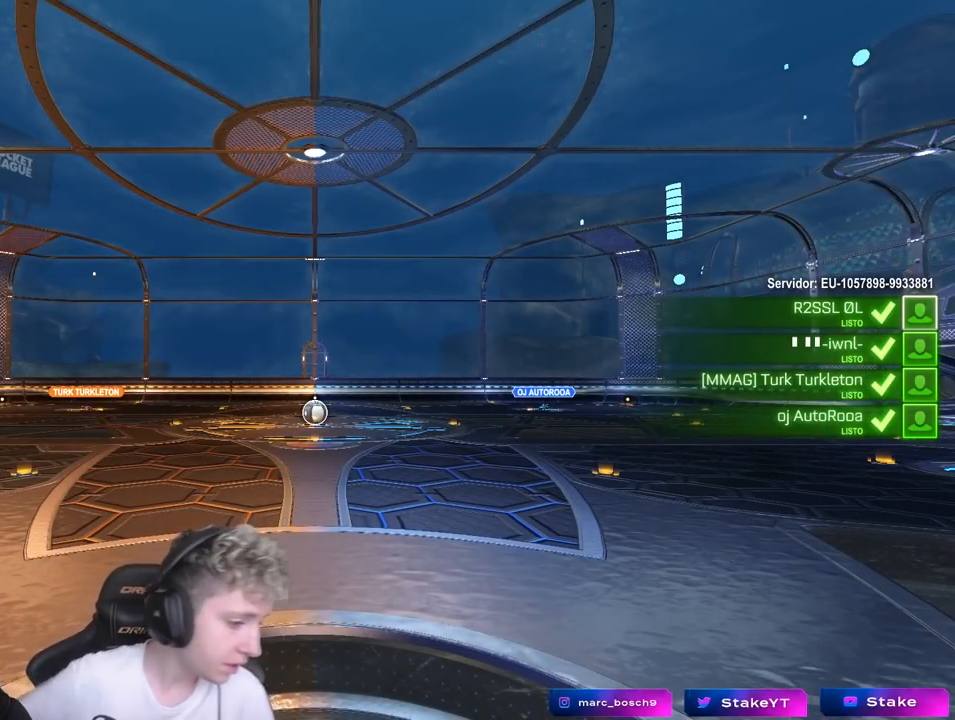
{"keys": [], "mouse": [], "mouse_move": "right", "events": []}
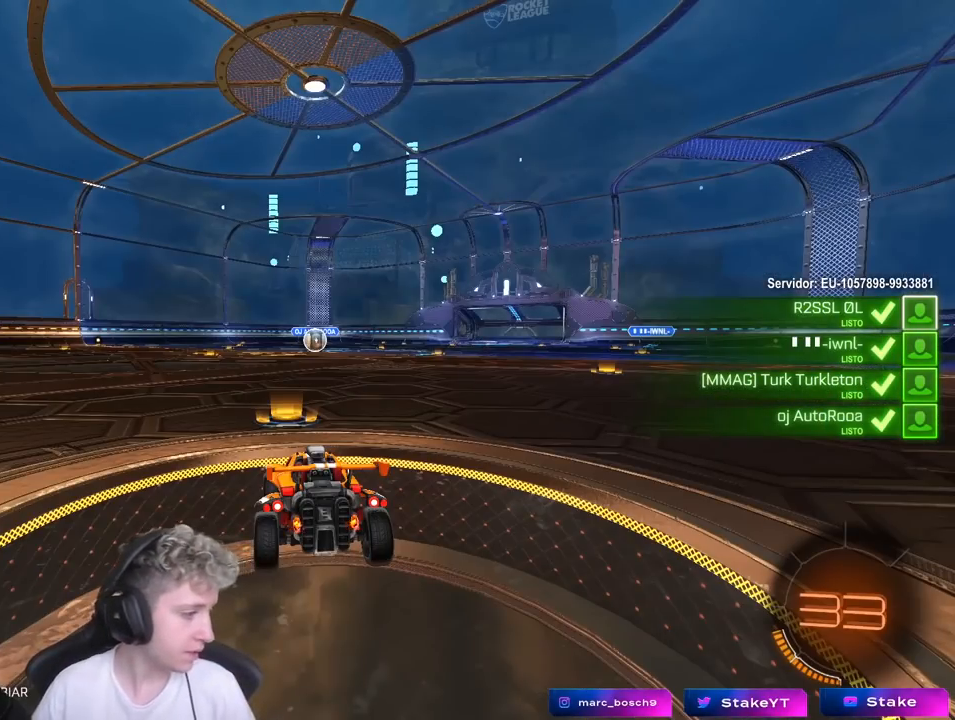
{"keys": [], "mouse": ["left"], "mouse_move": "still", "events": [[433, "mouse_left", "down"]]}
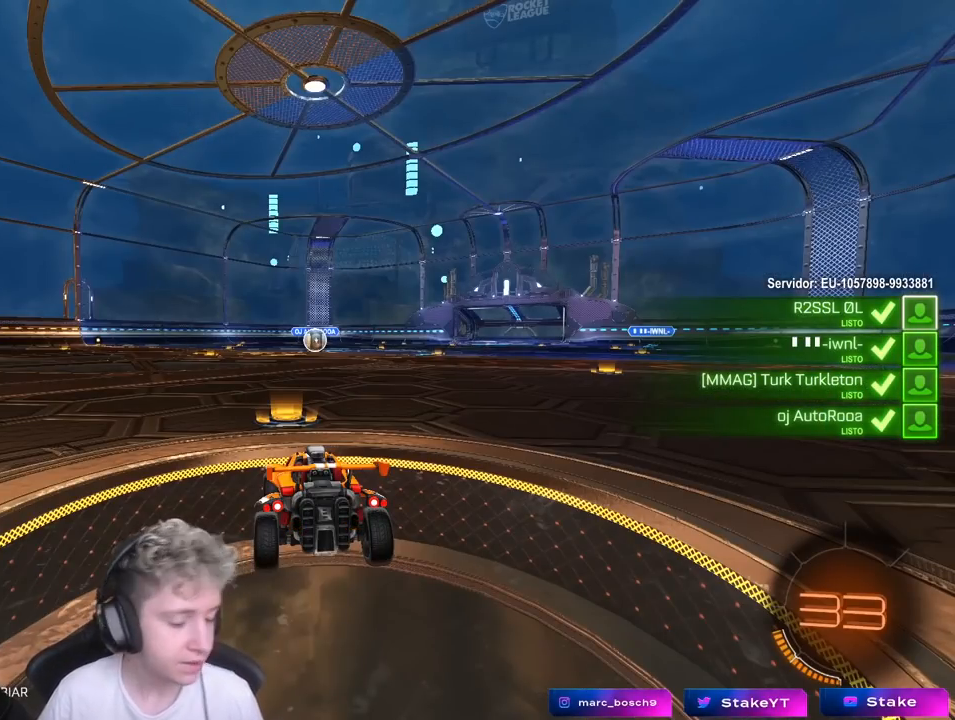
{"keys": ["tab"], "mouse": [], "mouse_move": "left", "events": [[83, "mouse_left", "up"], [500, "tab", "down"]]}
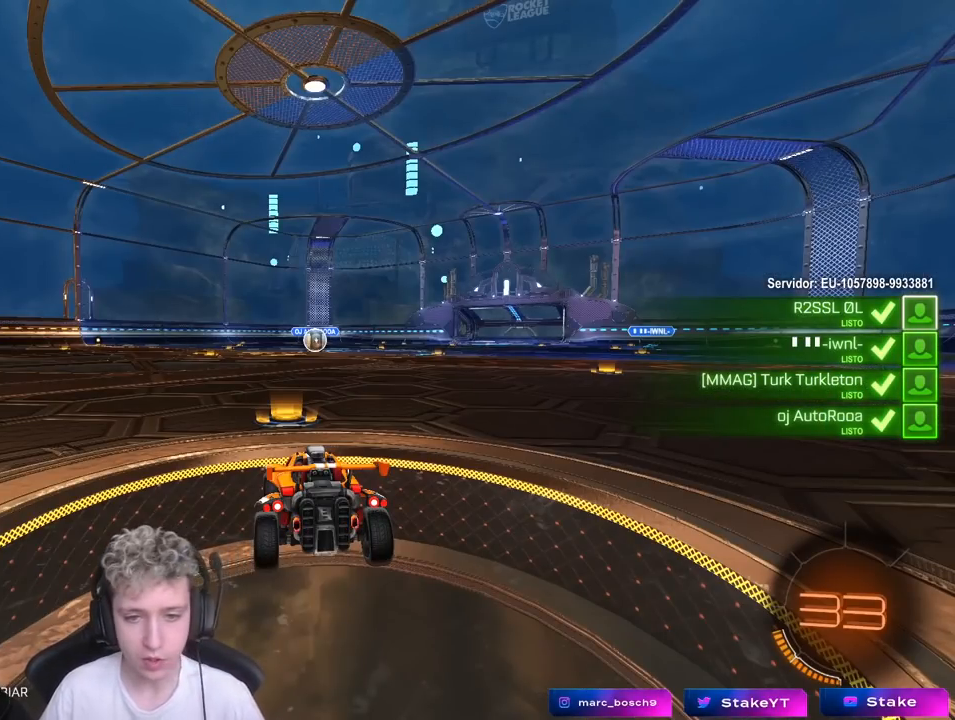
{"keys": ["tab"], "mouse": [], "mouse_move": "still", "events": [[200, "mouse_wheel", "down"], [283, "mouse_wheel", "up"], [383, "mouse_wheel", "down"], [483, "mouse_wheel", "up"]]}
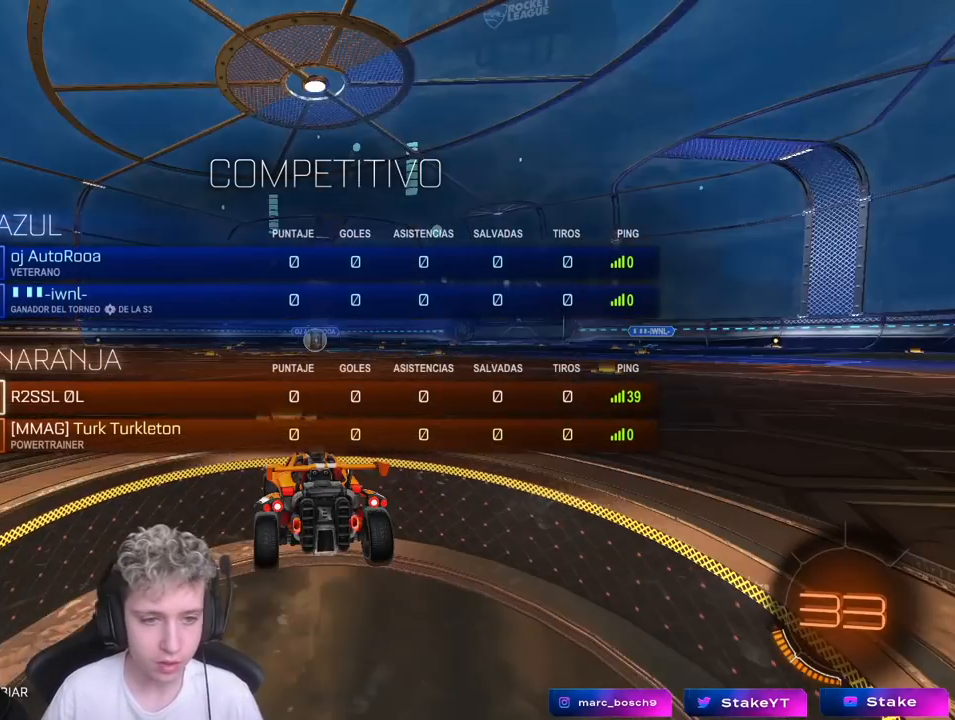
{"keys": ["tab"], "mouse": [], "mouse_move": "still", "events": [[17, "mouse_wheel", "down"], [200, "mouse_wheel", "up"], [300, "mouse_wheel", "down"], [433, "mouse_wheel", "up"]]}
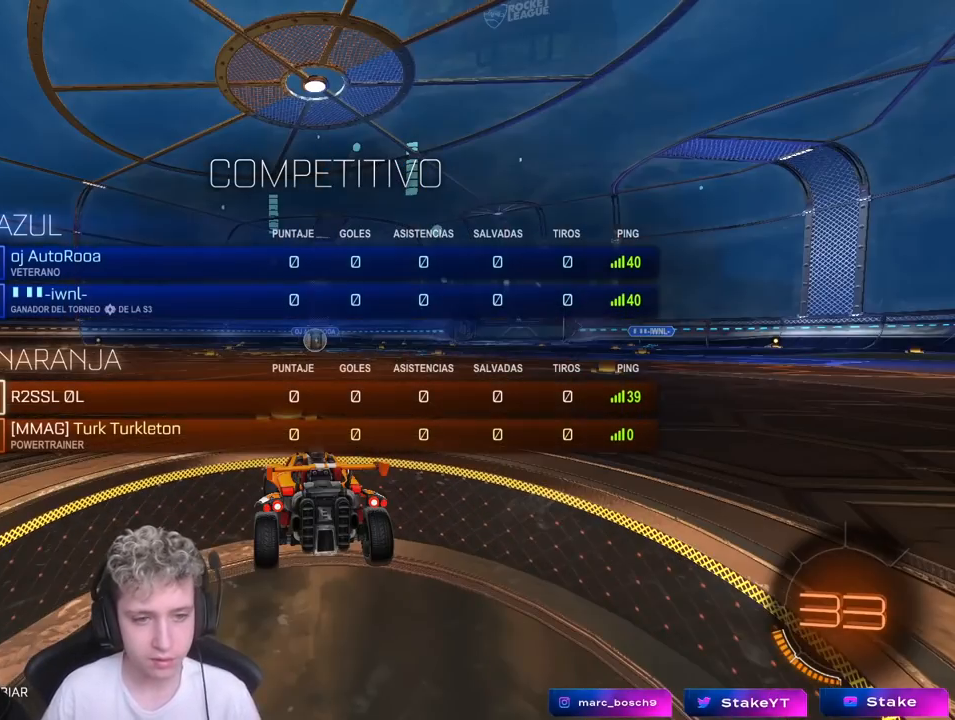
{"keys": ["tab"], "mouse": ["wheel"], "mouse_move": "still", "events": [[133, "mouse_wheel", "down"], [267, "mouse_wheel", "up"], [417, "mouse_wheel", "down"]]}
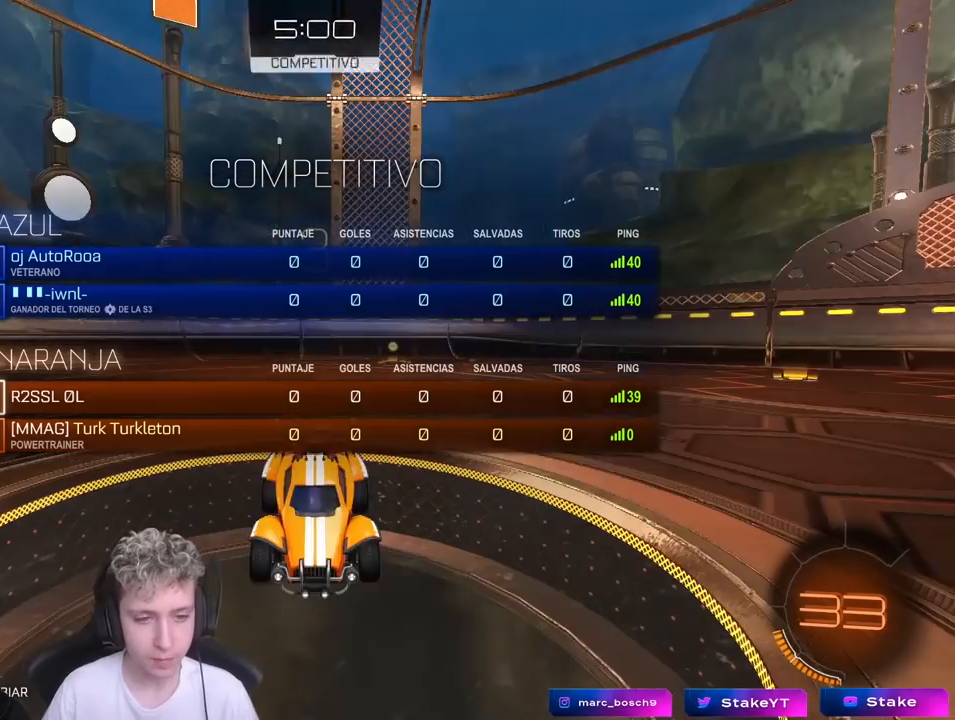
{"keys": [], "mouse": [], "mouse_move": "still", "events": [[50, "mouse_wheel", "up"], [200, "tab", "up"]]}
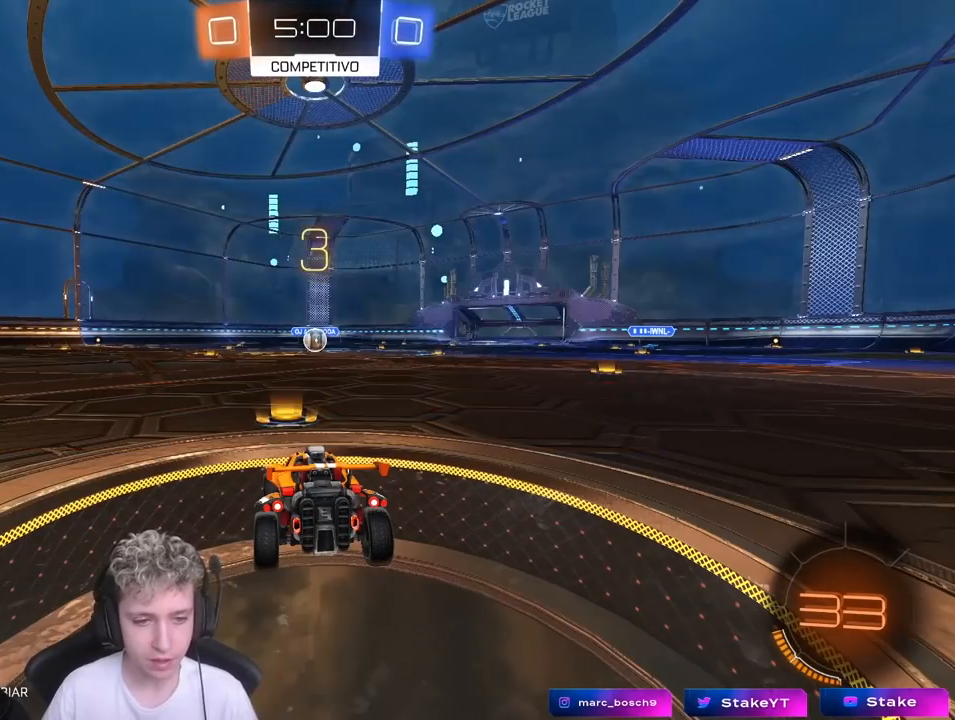
{"keys": [], "mouse": [], "mouse_move": "still", "events": [[17, "1", "down"], [250, "1", "up"]]}
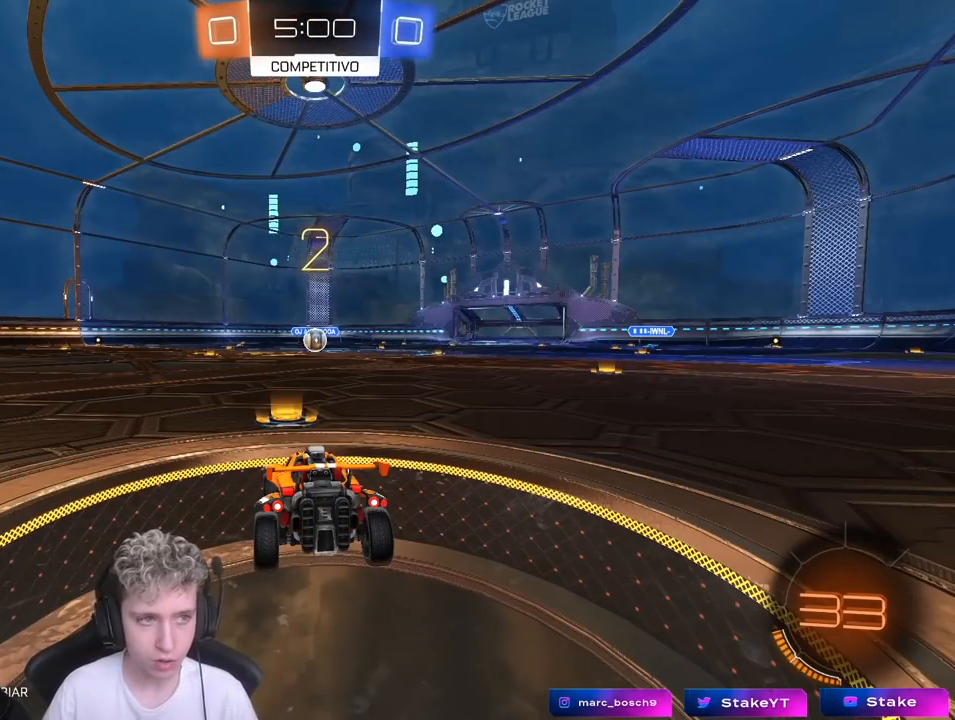
{"keys": ["w"], "mouse": ["left"], "mouse_move": "down", "events": [[167, "1", "down"], [267, "1", "up"], [467, "mouse_left", "down"], [500, "w", "down"]]}
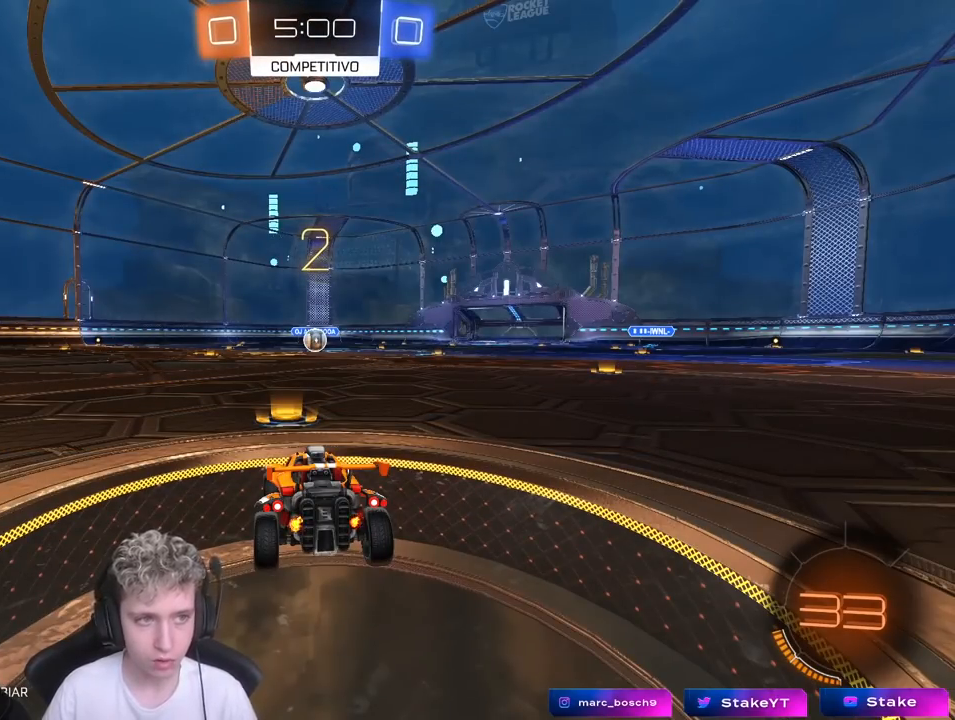
{"keys": ["w"], "mouse": ["left"], "mouse_move": "left", "events": [[250, "mouse_left", "up"], [383, "mouse_left", "down"]]}
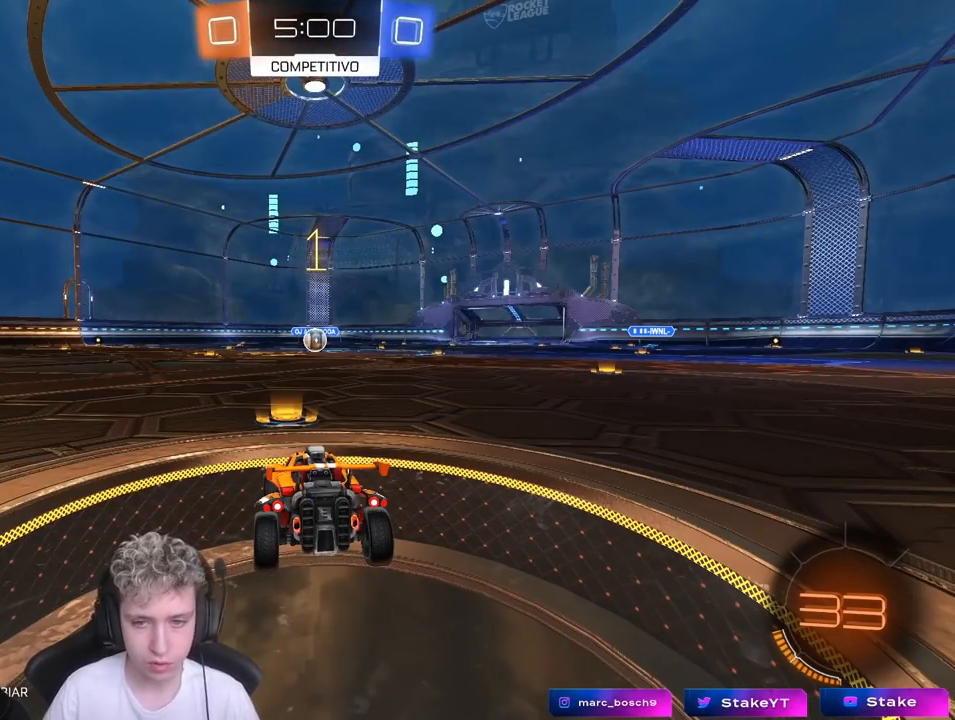
{"keys": ["w"], "mouse": ["left"], "mouse_move": "right", "events": []}
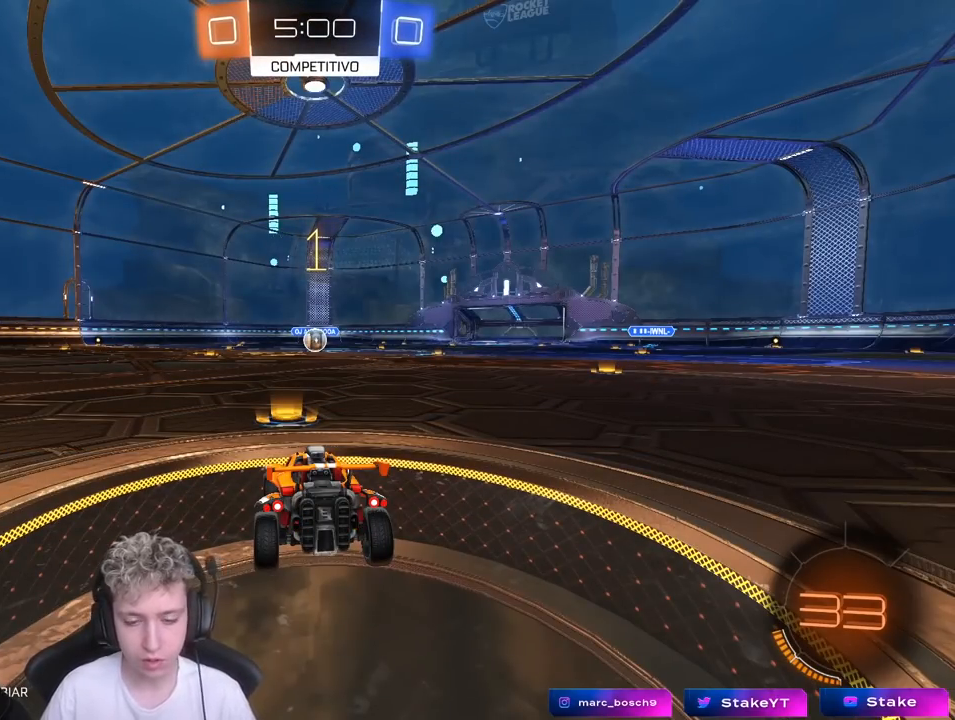
{"keys": ["d", "w"], "mouse": ["left", "right"], "mouse_move": "still", "events": [[317, "d", "down"], [417, "mouse_right", "down"]]}
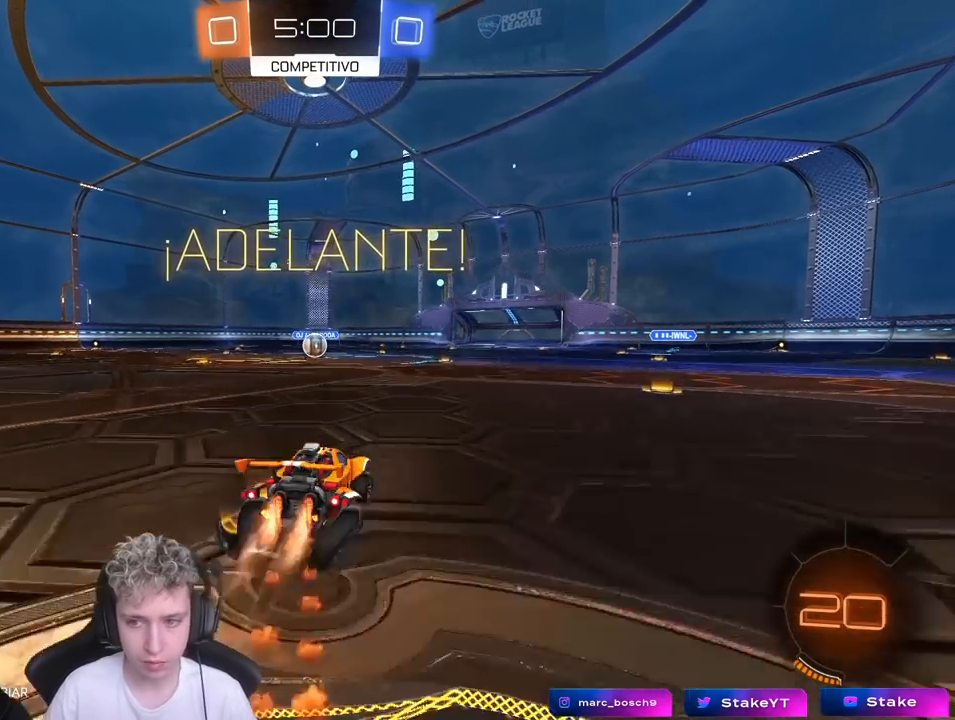
{"keys": ["a", "s", "shift"], "mouse": ["left"], "mouse_move": "still", "events": [[17, "d", "up"], [17, "mouse_right", "up"], [17, "shift", "down"], [50, "a", "down"], [100, "mouse_right", "down"], [150, "s", "down"], [150, "w", "up"], [233, "mouse_right", "up"]]}
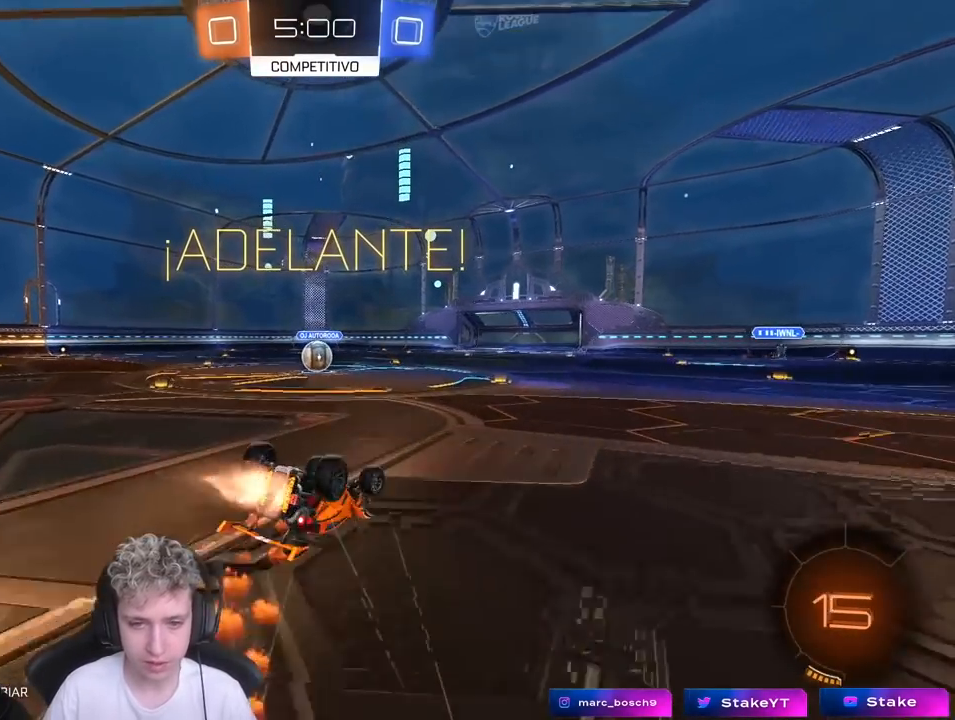
{"keys": ["a", "w"], "mouse": [], "mouse_move": "still", "events": [[17, "s", "up"], [117, "s", "down"], [300, "s", "up"], [350, "mouse_left", "up"], [350, "shift", "up"], [433, "w", "down"]]}
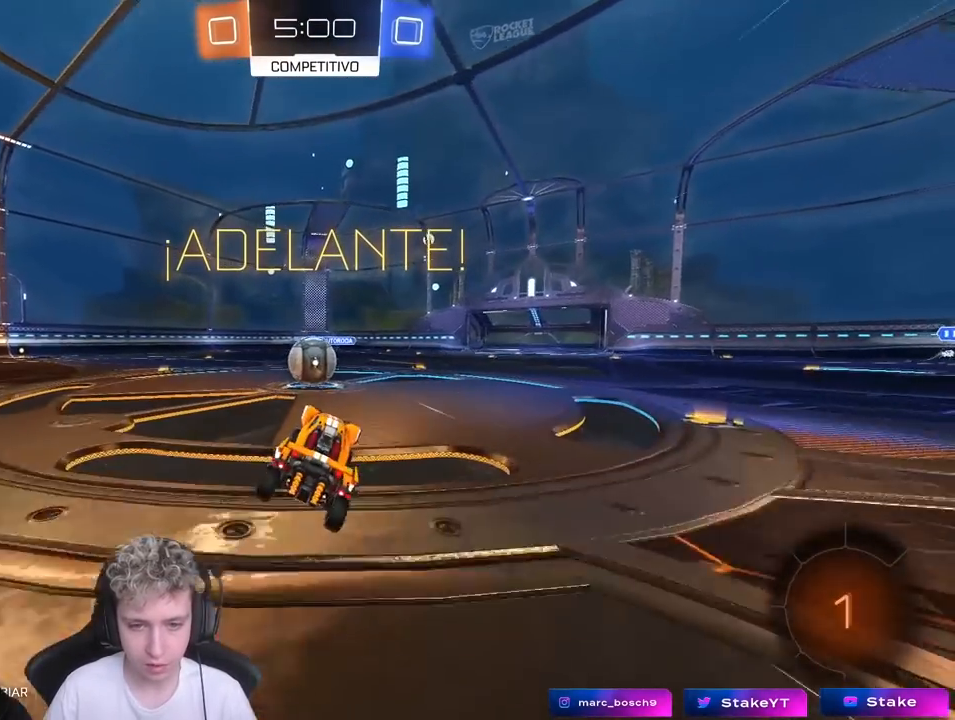
{"keys": ["a", "s", "shift"], "mouse": ["left", "right"], "events": [[133, "w", "up"], [167, "a", "up"], [267, "d", "down"], [267, "mouse_left", "down"], [267, "mouse_right", "down"], [367, "a", "down"], [367, "shift", "down"], [367, "w", "down"], [400, "d", "up"], [400, "mouse_right", "up"], [433, "mouse_right", "down"], [500, "s", "down"], [500, "w", "up"]]}